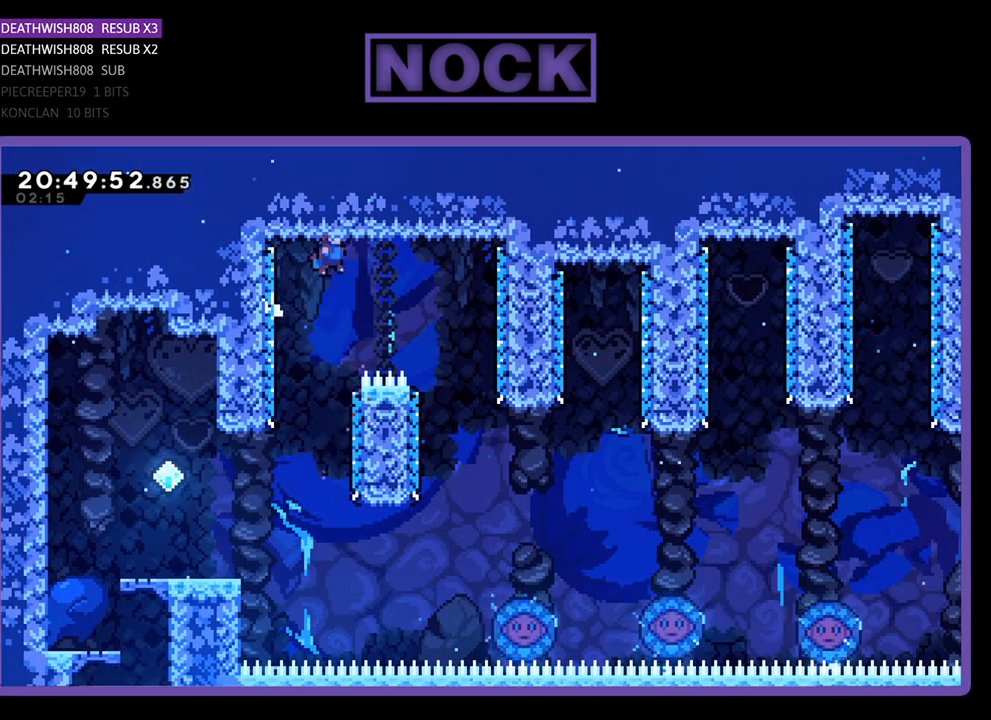
Gameplay with a controller (PlayStation layout); each line is a JSON object with the inputs held at the frame after it. "events" lists button and stick changes between this image and that frame as [ms after this image, input, new state], when the widget could be followed in between.
{"buttons": ["DPAD_UP"], "left_stick": "center", "right_stick": "center", "events": [[133, "DPAD_LEFT", "up"], [233, "DPAD_RIGHT", "down"], [467, "CROSS", "up"], [467, "DPAD_UP", "down"], [500, "DPAD_RIGHT", "up"]]}
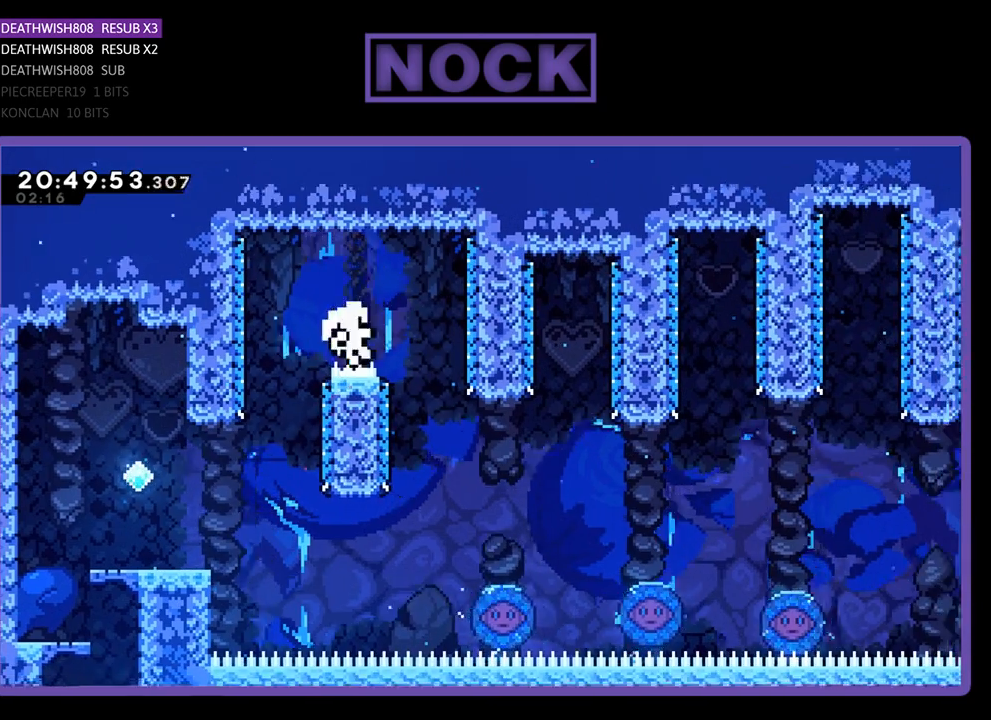
{"buttons": [], "left_stick": "center", "right_stick": "center", "events": [[33, "DPAD_UP", "up"], [100, "CROSS", "down"], [133, "CROSS", "up"]]}
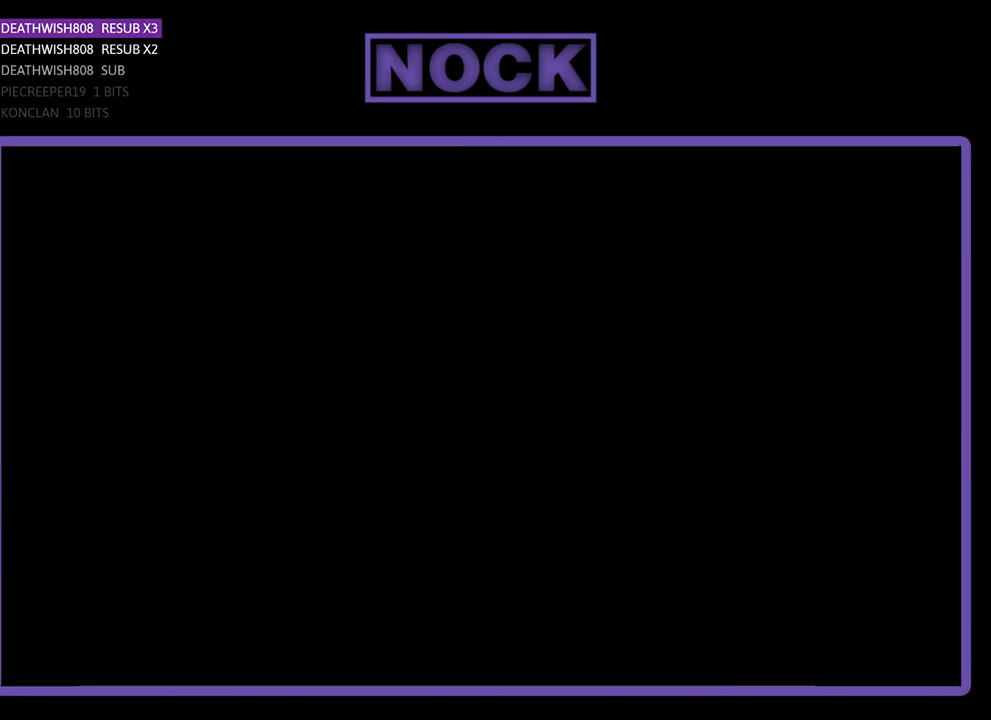
{"buttons": [], "left_stick": "center", "right_stick": "center", "events": []}
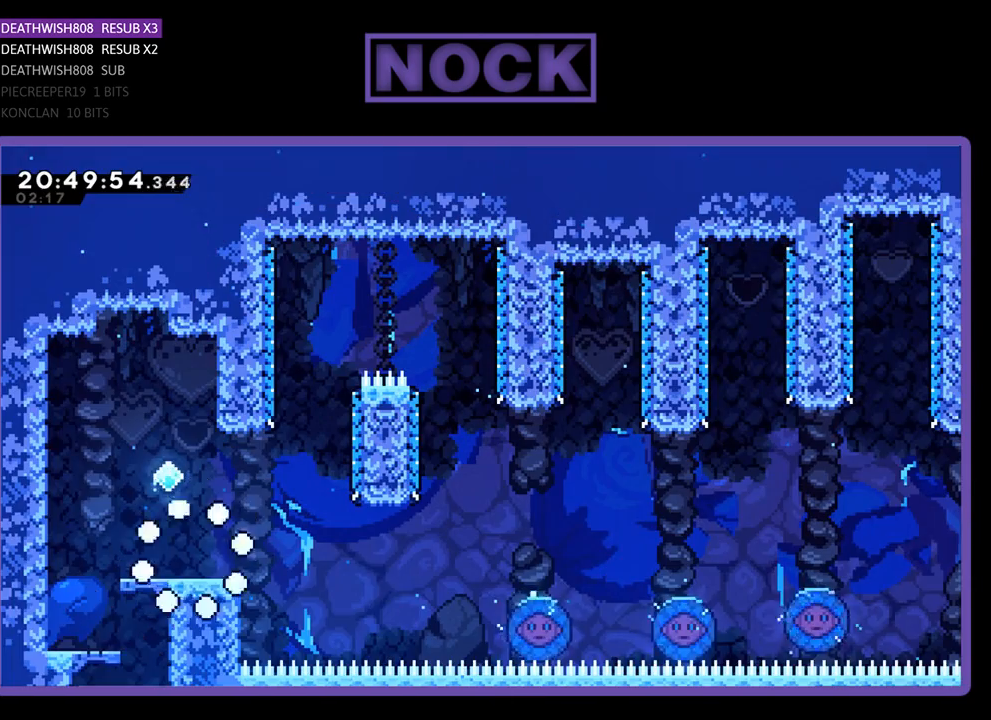
{"buttons": ["DPAD_RIGHT"], "left_stick": "center", "right_stick": "center", "events": [[267, "DPAD_RIGHT", "down"]]}
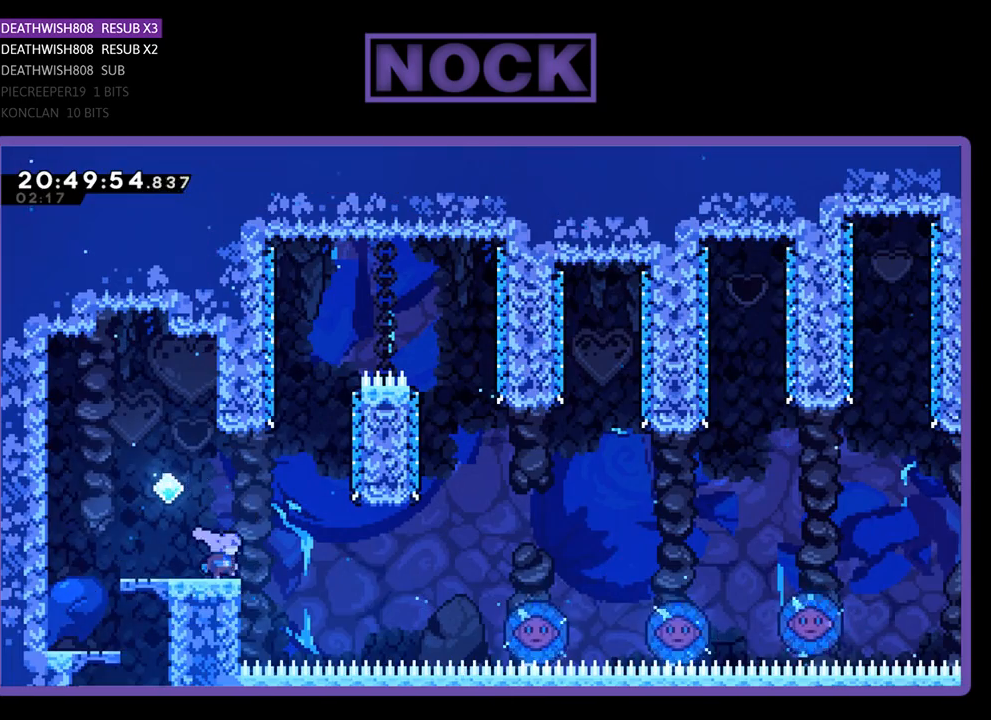
{"buttons": ["CIRCLE", "DPAD_UP", "DPAD_RIGHT"], "left_stick": "center", "right_stick": "center", "events": [[33, "CROSS", "down"], [200, "DPAD_UP", "down"], [233, "CROSS", "up"], [300, "CIRCLE", "down"]]}
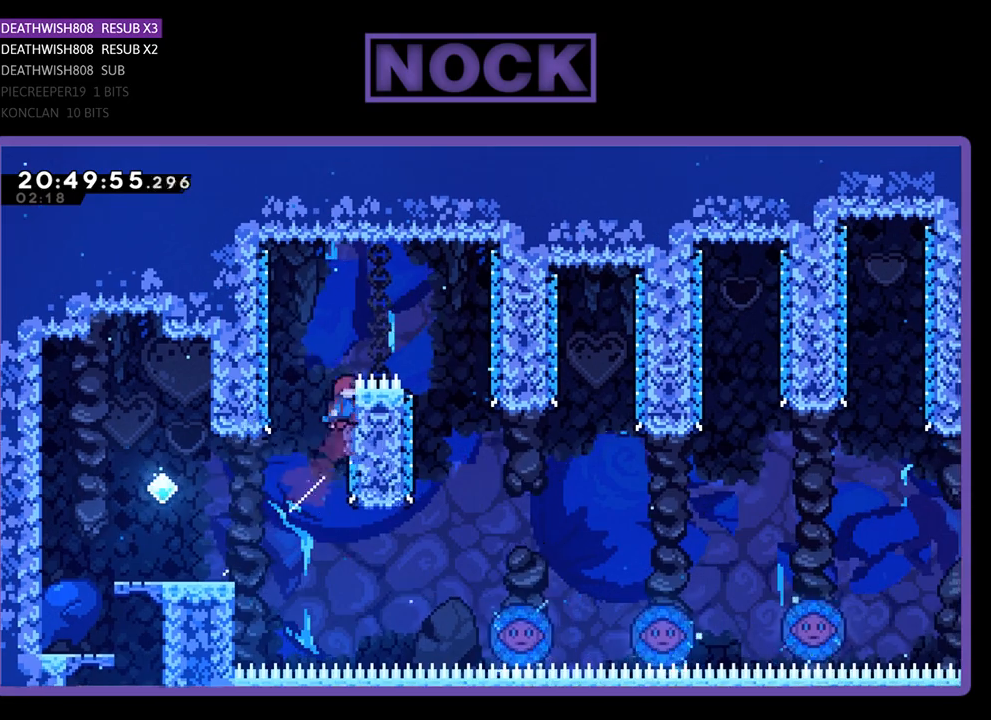
{"buttons": ["CROSS"], "left_stick": "center", "right_stick": "center", "events": [[67, "CIRCLE", "up"], [67, "DPAD_RIGHT", "up"], [133, "CROSS", "down"], [133, "DPAD_LEFT", "down"], [500, "DPAD_LEFT", "up"], [500, "DPAD_UP", "up"]]}
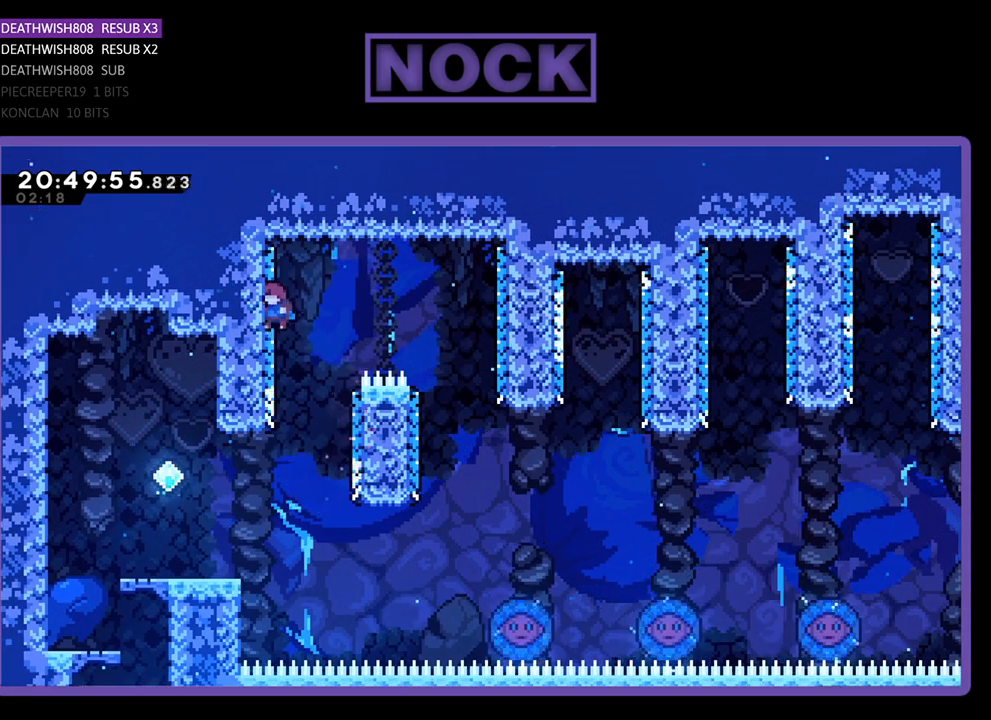
{"buttons": ["CROSS", "DPAD_RIGHT"], "left_stick": "center", "right_stick": "center", "events": [[33, "CROSS", "up"], [33, "DPAD_RIGHT", "down"], [100, "CROSS", "down"]]}
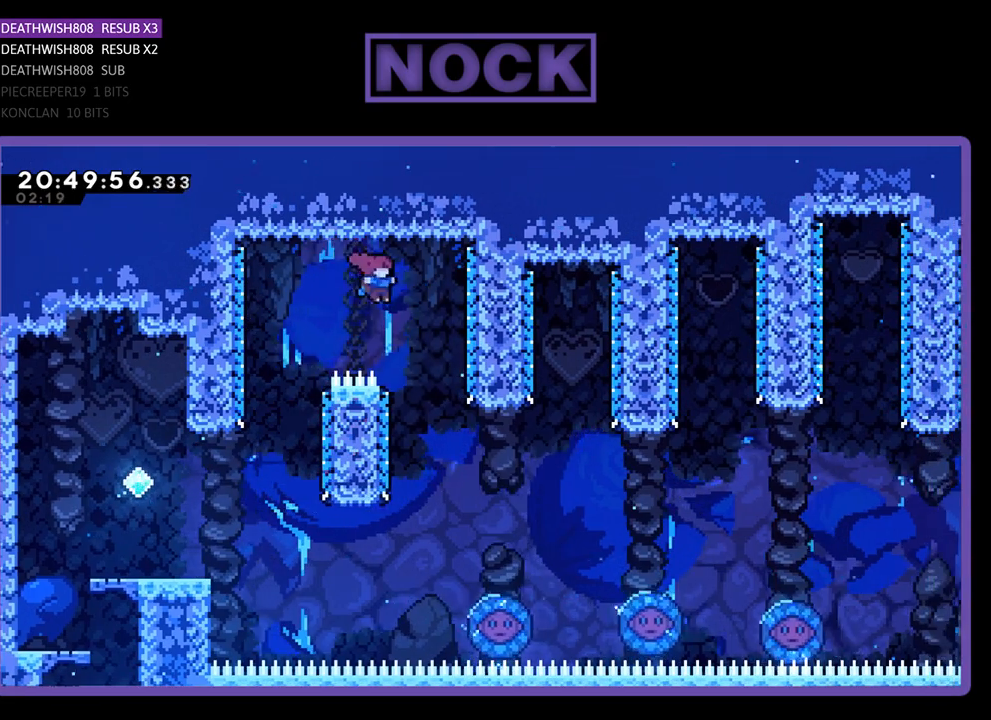
{"buttons": ["CROSS", "DPAD_UP", "DPAD_LEFT"], "left_stick": "center", "right_stick": "center", "events": [[167, "DPAD_RIGHT", "up"], [167, "DPAD_UP", "down"], [200, "CROSS", "up"], [200, "DPAD_LEFT", "down"], [300, "CROSS", "down"]]}
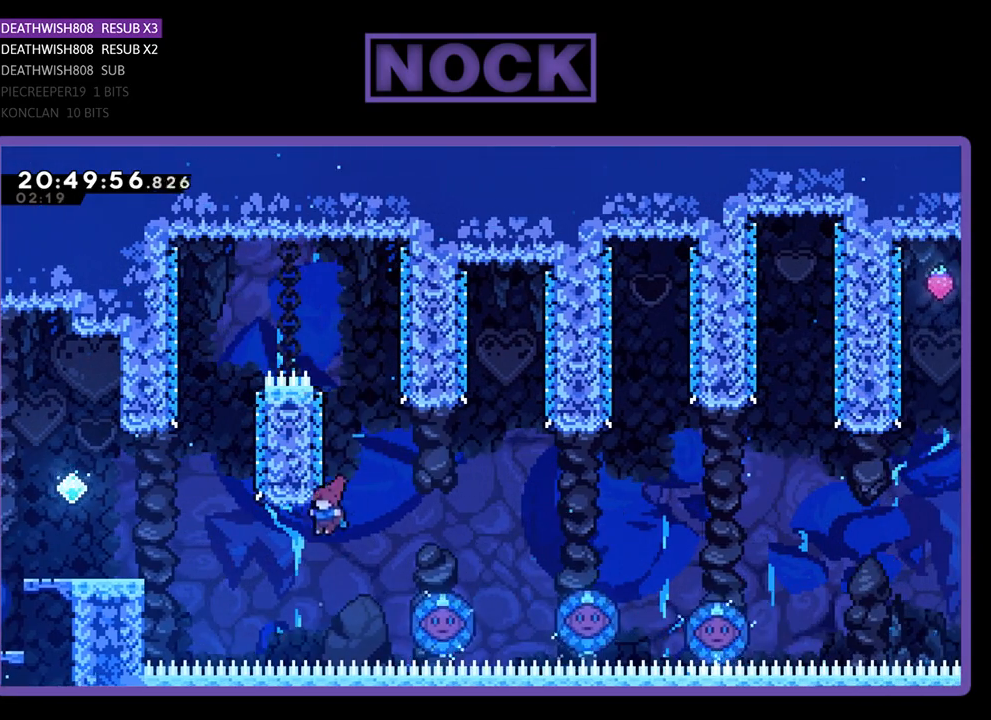
{"buttons": [], "left_stick": "center", "right_stick": "center", "events": [[67, "CROSS", "up"], [133, "DPAD_LEFT", "up"], [167, "CROSS", "down"], [200, "DPAD_RIGHT", "down"], [200, "R2", "down"], [300, "DPAD_RIGHT", "up"], [367, "DPAD_UP", "up"], [433, "CROSS", "up"], [433, "R2", "up"]]}
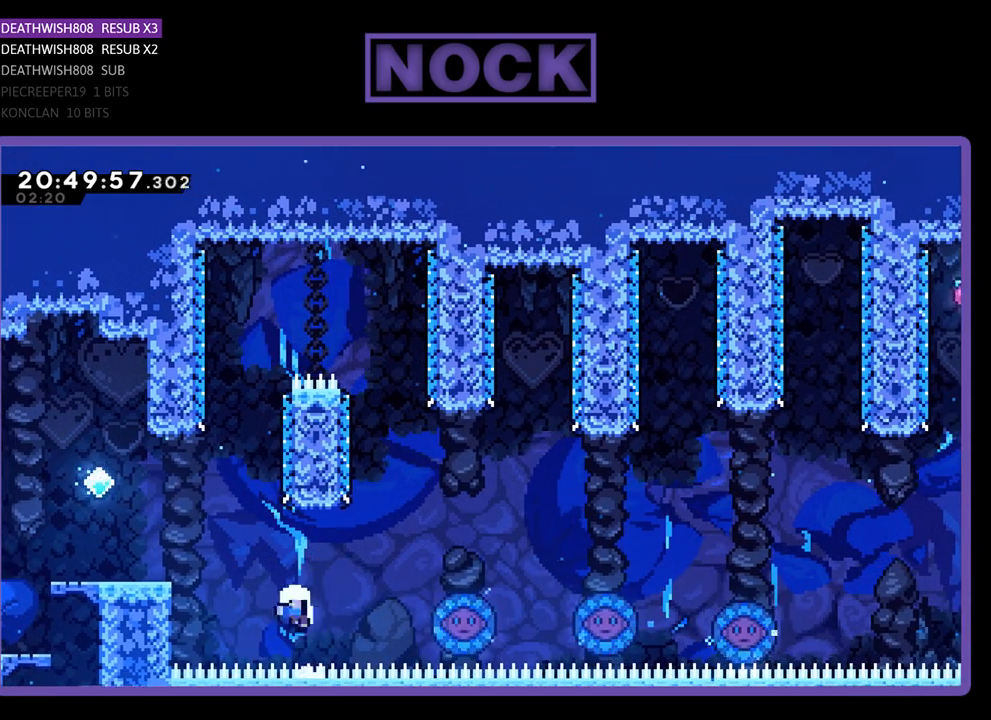
{"buttons": [], "left_stick": "center", "right_stick": "center", "events": []}
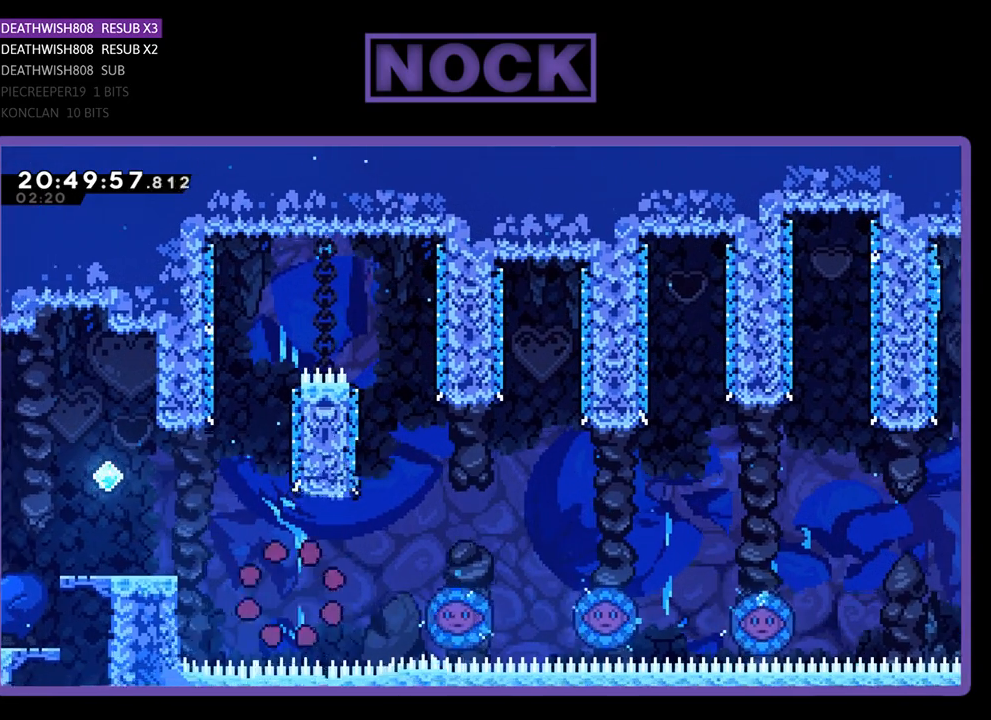
{"buttons": [], "left_stick": "center", "right_stick": "center", "events": []}
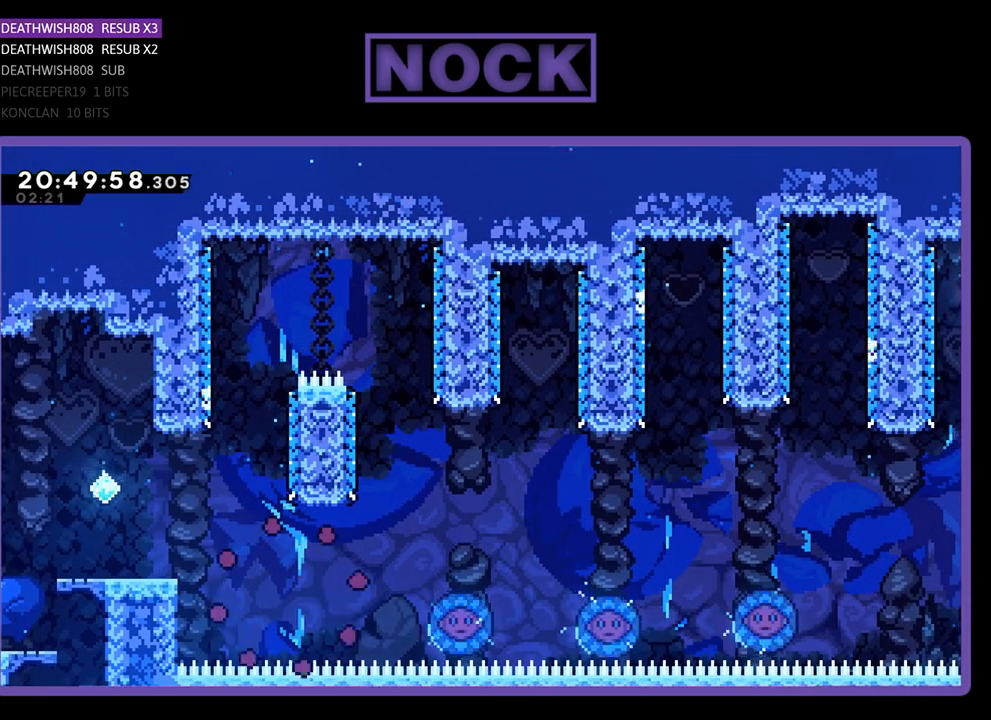
{"buttons": [], "left_stick": "center", "right_stick": "center", "events": []}
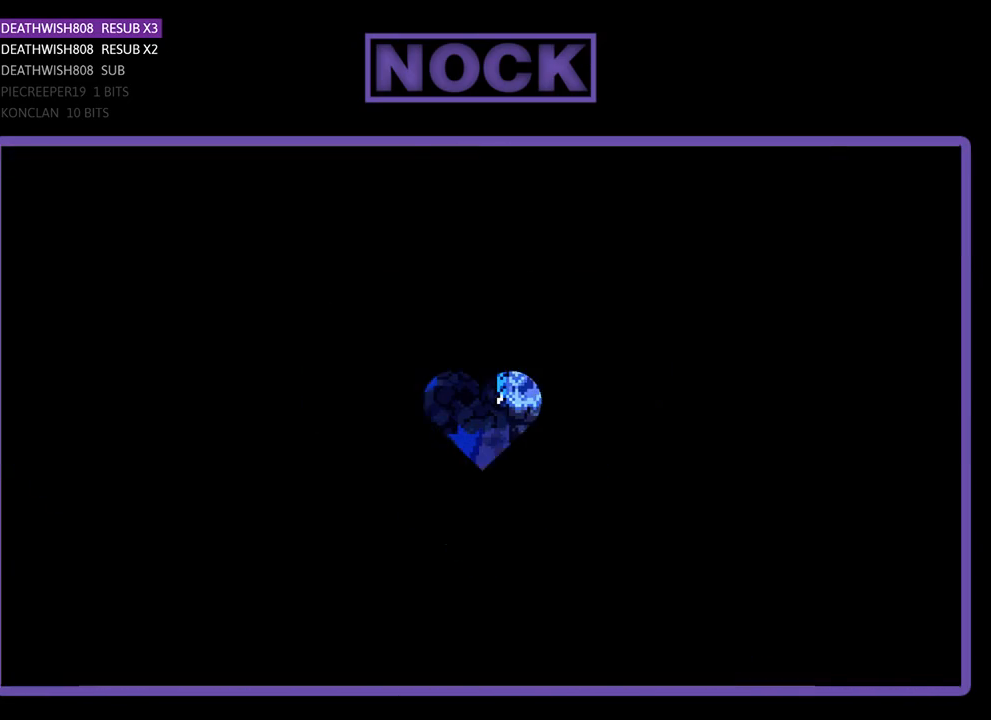
{"buttons": ["DPAD_RIGHT"], "left_stick": "center", "right_stick": "center", "events": [[333, "DPAD_RIGHT", "down"]]}
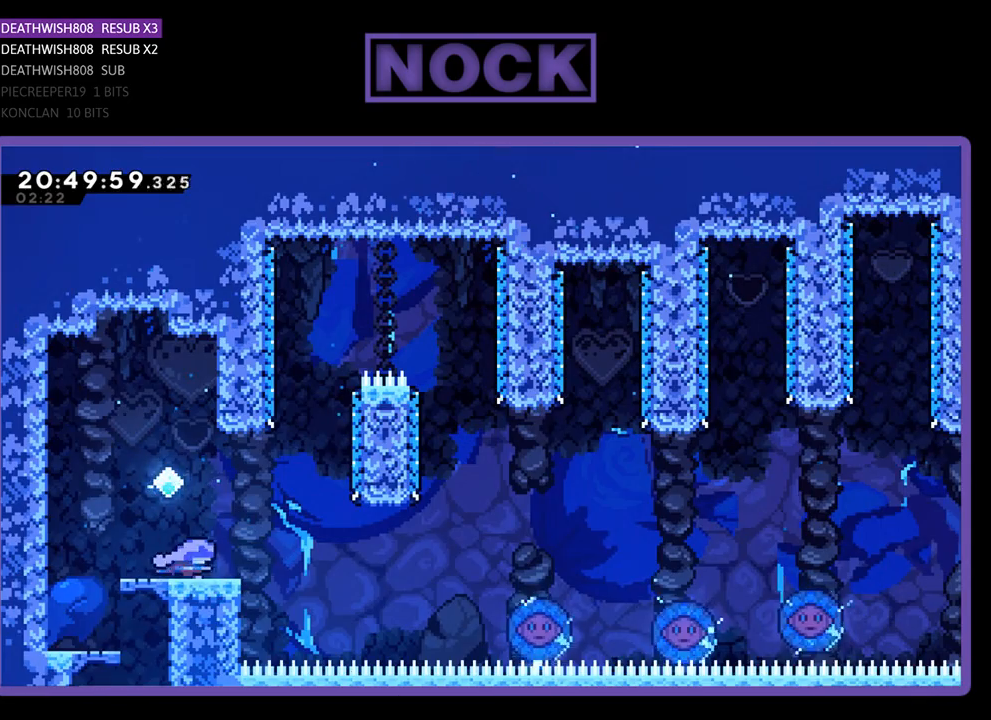
{"buttons": ["CIRCLE", "DPAD_UP", "DPAD_RIGHT"], "left_stick": "center", "right_stick": "center", "events": [[200, "CROSS", "down"], [233, "DPAD_UP", "down"], [367, "CROSS", "up"], [433, "CIRCLE", "down"]]}
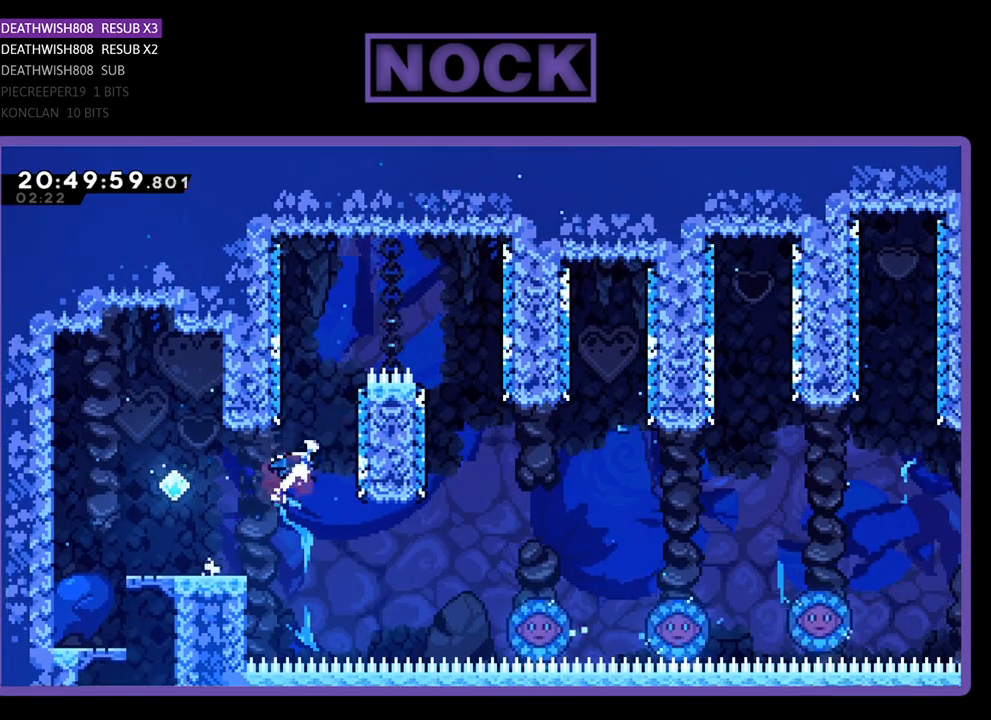
{"buttons": ["CROSS", "DPAD_UP", "DPAD_LEFT"], "left_stick": "center", "right_stick": "center", "events": [[300, "CIRCLE", "up"], [300, "DPAD_LEFT", "down"], [300, "DPAD_RIGHT", "up"], [367, "CROSS", "down"]]}
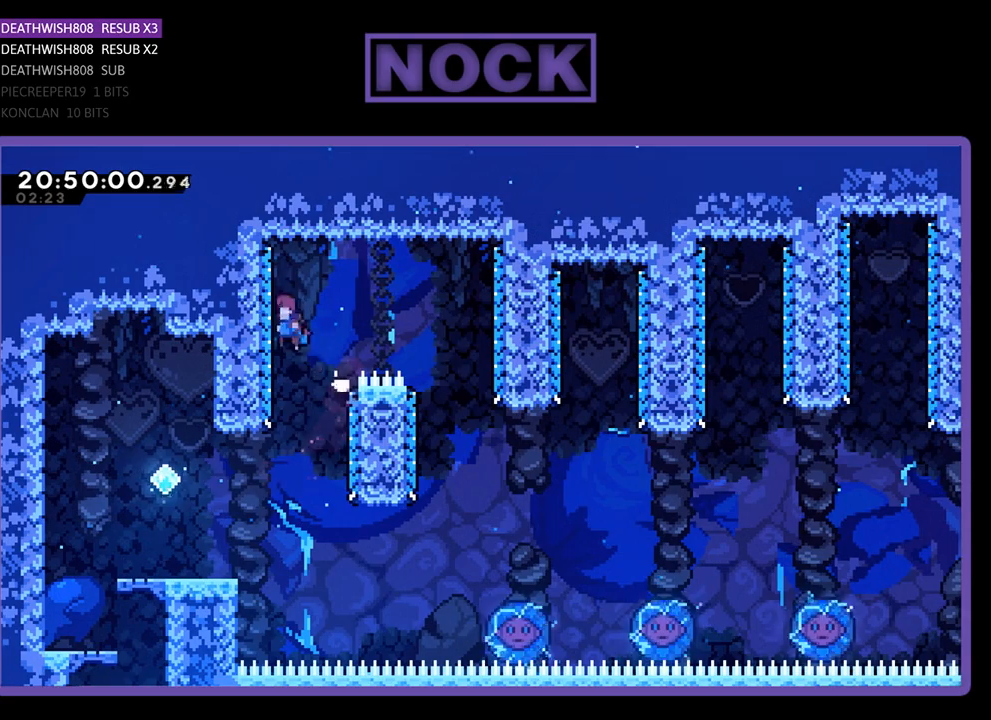
{"buttons": ["CROSS", "DPAD_RIGHT"], "left_stick": "center", "right_stick": "center", "events": [[200, "DPAD_LEFT", "up"], [200, "DPAD_RIGHT", "down"], [200, "DPAD_UP", "up"], [233, "CROSS", "up"], [300, "CROSS", "down"]]}
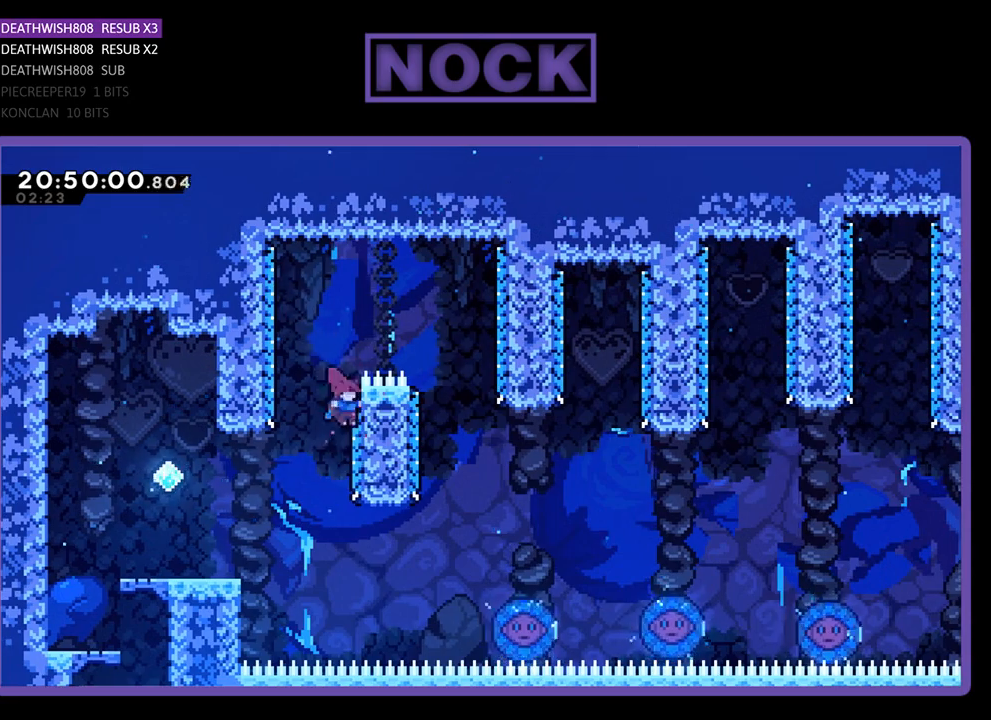
{"buttons": ["CROSS", "DPAD_UP", "DPAD_LEFT"], "left_stick": "center", "right_stick": "center", "events": [[200, "DPAD_UP", "down"], [233, "CROSS", "up"], [233, "DPAD_RIGHT", "up"], [267, "DPAD_UP", "up"], [367, "CROSS", "down"], [400, "DPAD_LEFT", "down"], [467, "DPAD_UP", "down"]]}
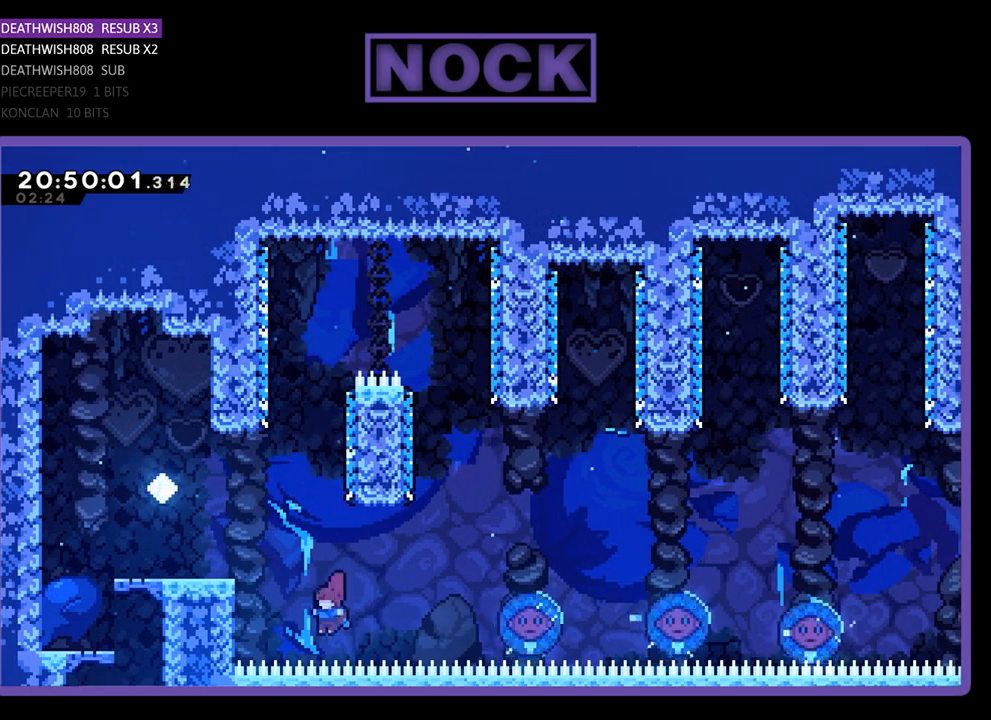
{"buttons": [], "left_stick": "center", "right_stick": "center", "events": [[133, "DPAD_UP", "up"], [200, "CROSS", "up"], [200, "DPAD_LEFT", "up"]]}
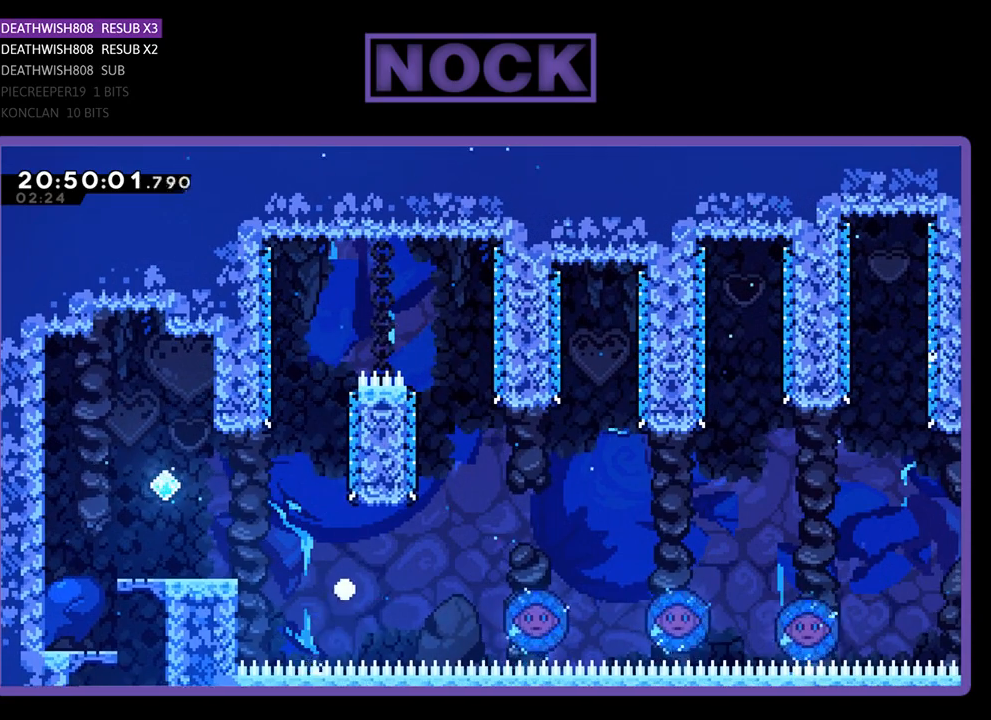
{"buttons": [], "left_stick": "center", "right_stick": "center", "events": []}
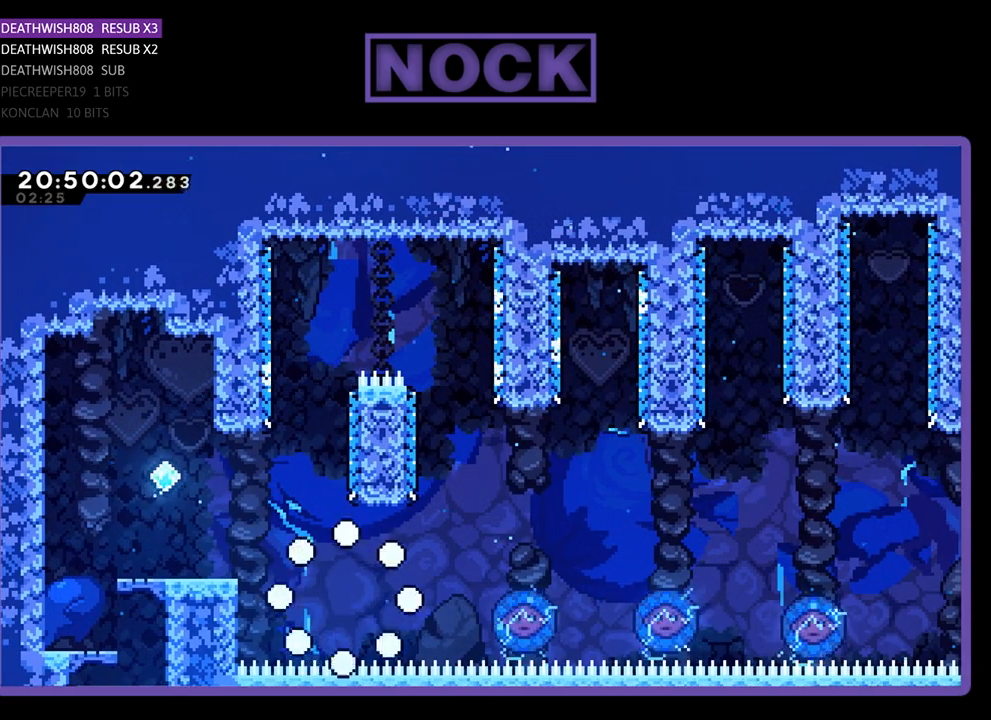
{"buttons": [], "left_stick": "center", "right_stick": "center", "events": []}
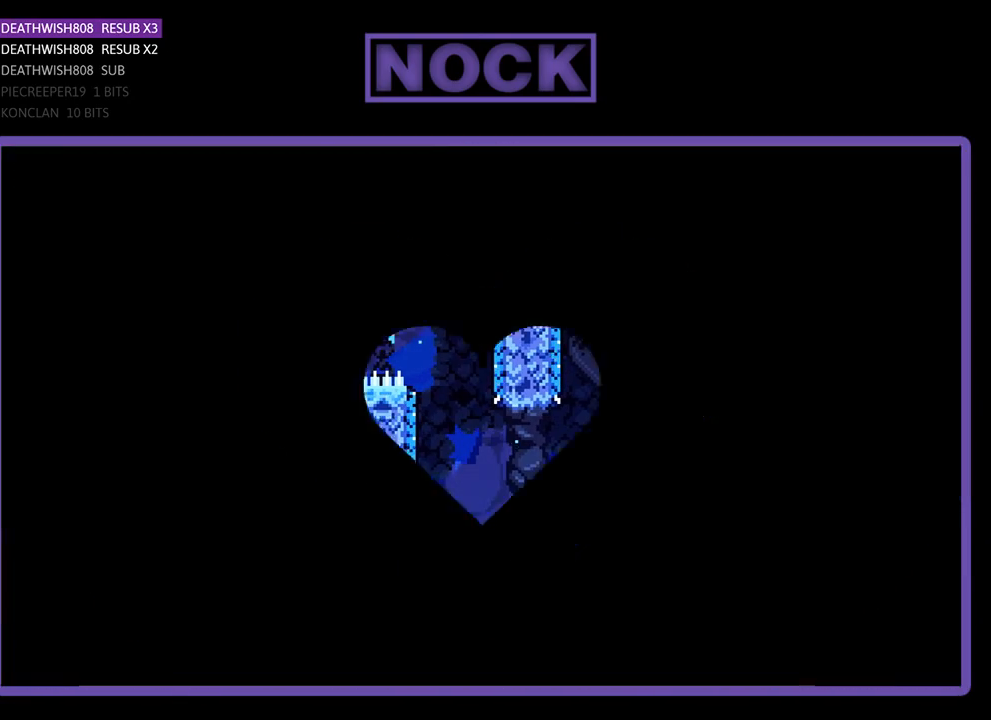
{"buttons": ["DPAD_RIGHT"], "left_stick": "center", "right_stick": "center", "events": [[33, "DPAD_RIGHT", "down"]]}
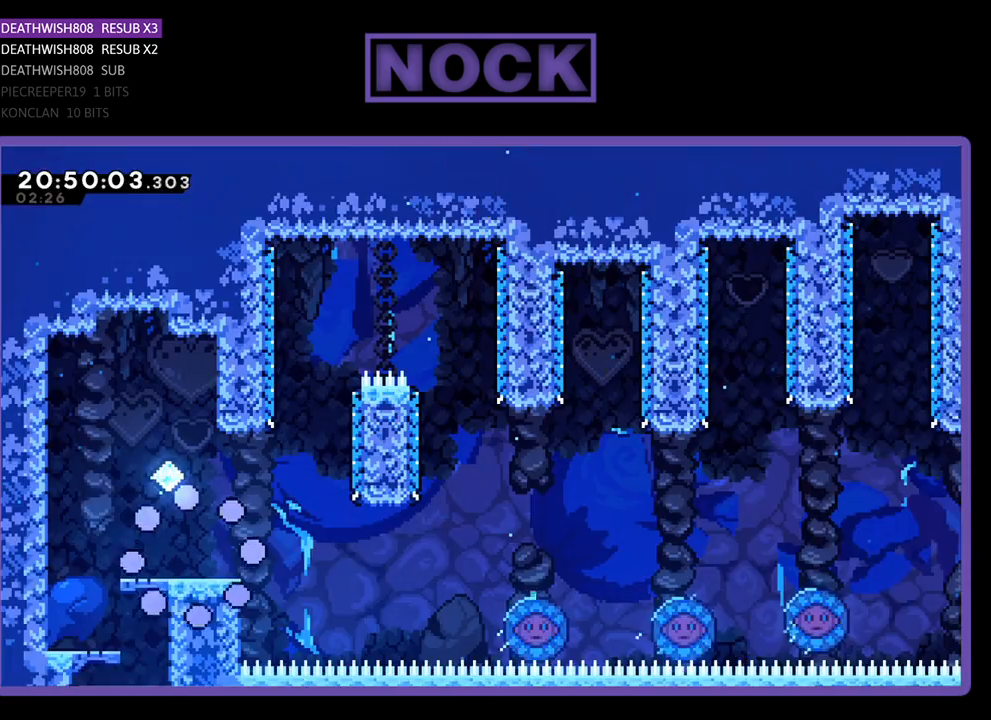
{"buttons": ["CROSS", "DPAD_UP", "DPAD_RIGHT"], "left_stick": "center", "right_stick": "center", "events": [[467, "CROSS", "down"], [500, "DPAD_UP", "down"]]}
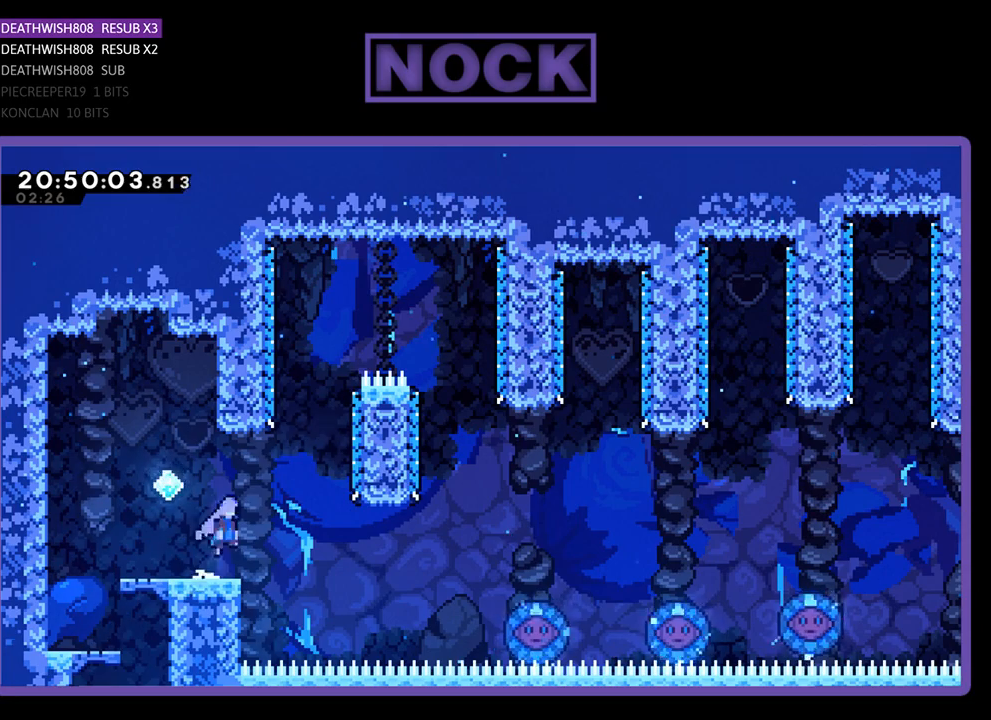
{"buttons": ["CIRCLE", "DPAD_UP", "DPAD_RIGHT"], "left_stick": "center", "right_stick": "center", "events": [[200, "CROSS", "up"], [267, "CIRCLE", "down"]]}
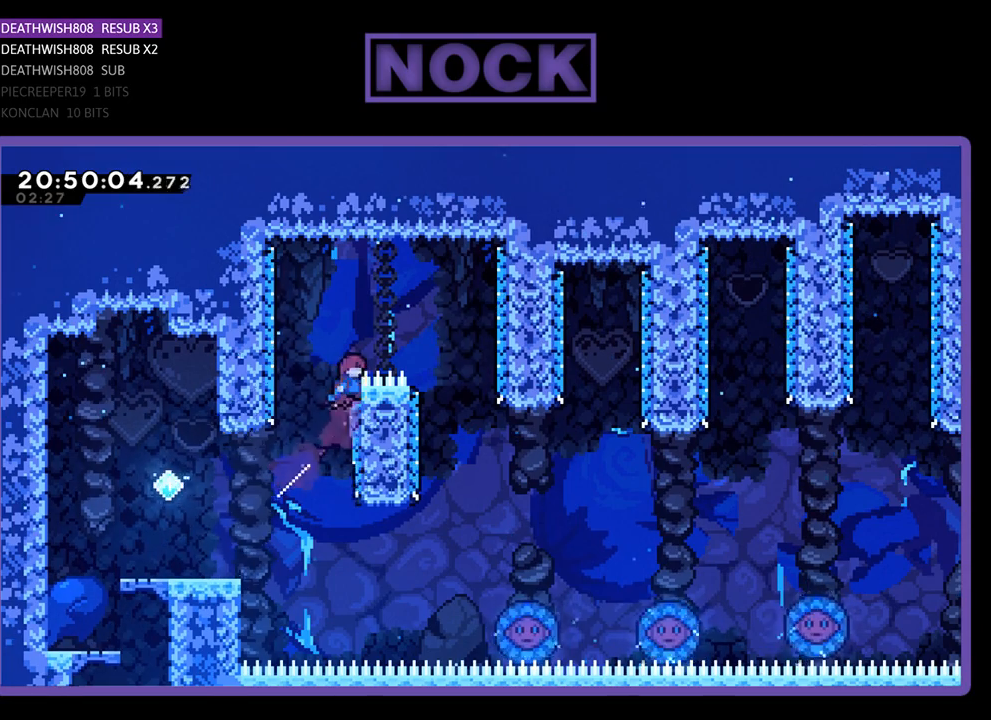
{"buttons": ["CROSS", "DPAD_LEFT"], "left_stick": "center", "right_stick": "center", "events": [[133, "CIRCLE", "up"], [133, "DPAD_LEFT", "down"], [133, "DPAD_RIGHT", "up"], [200, "CROSS", "down"], [200, "DPAD_UP", "up"]]}
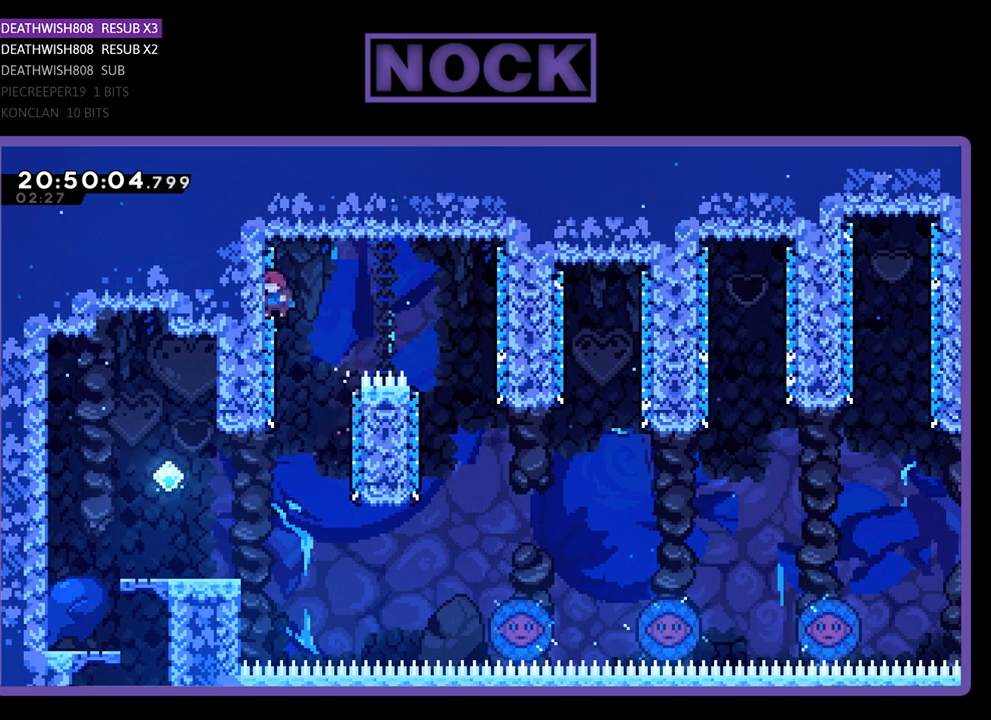
{"buttons": ["CROSS", "DPAD_RIGHT"], "left_stick": "center", "right_stick": "center", "events": [[67, "CROSS", "up"], [67, "DPAD_LEFT", "up"], [100, "DPAD_LEFT", "down"], [133, "CROSS", "down"], [367, "DPAD_LEFT", "up"], [400, "DPAD_RIGHT", "down"]]}
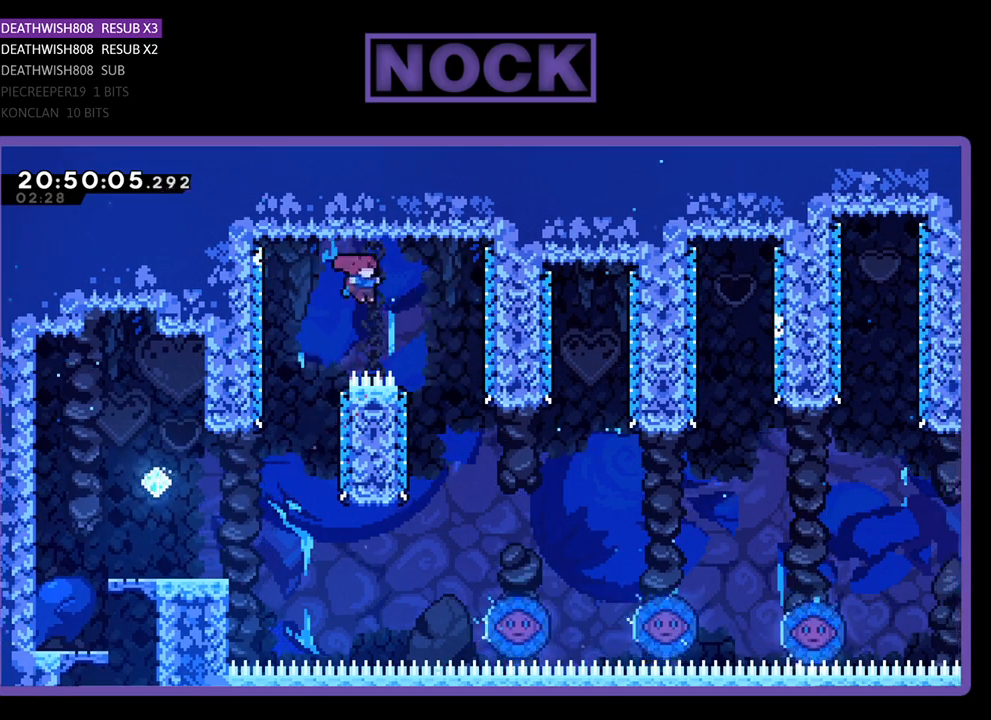
{"buttons": ["CIRCLE"], "left_stick": "center", "right_stick": "center", "events": [[300, "DPAD_RIGHT", "up"], [300, "DPAD_UP", "down"], [333, "CROSS", "up"], [333, "DPAD_LEFT", "down"], [333, "DPAD_UP", "up"], [467, "DPAD_LEFT", "up"], [500, "CIRCLE", "down"]]}
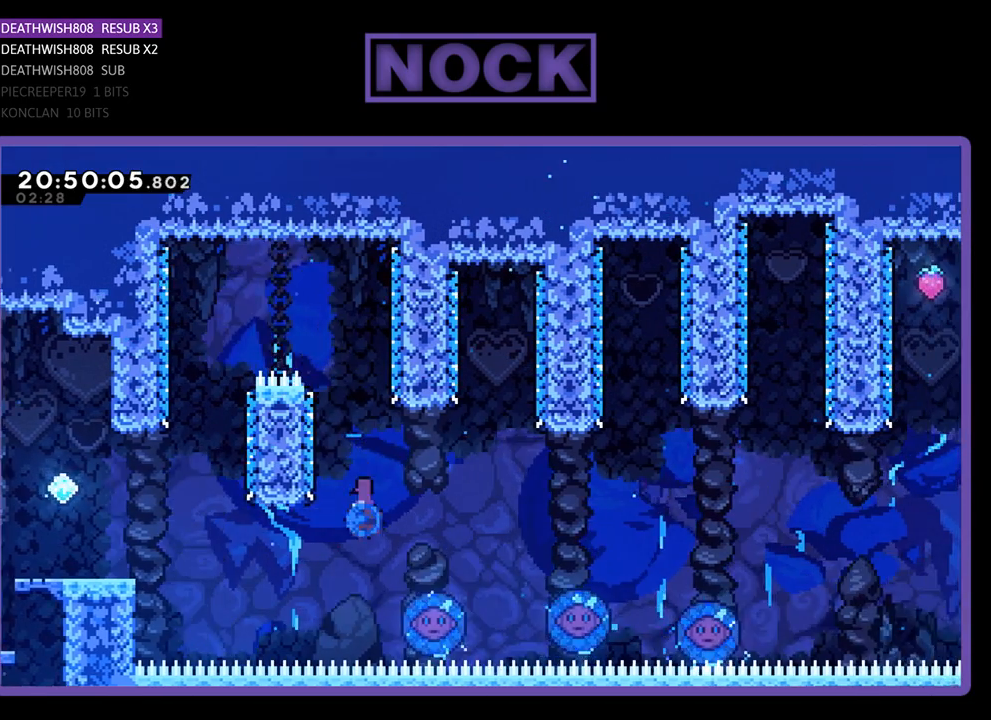
{"buttons": ["DPAD_RIGHT"], "left_stick": "center", "right_stick": "center", "events": [[33, "DPAD_RIGHT", "down"], [433, "CIRCLE", "up"]]}
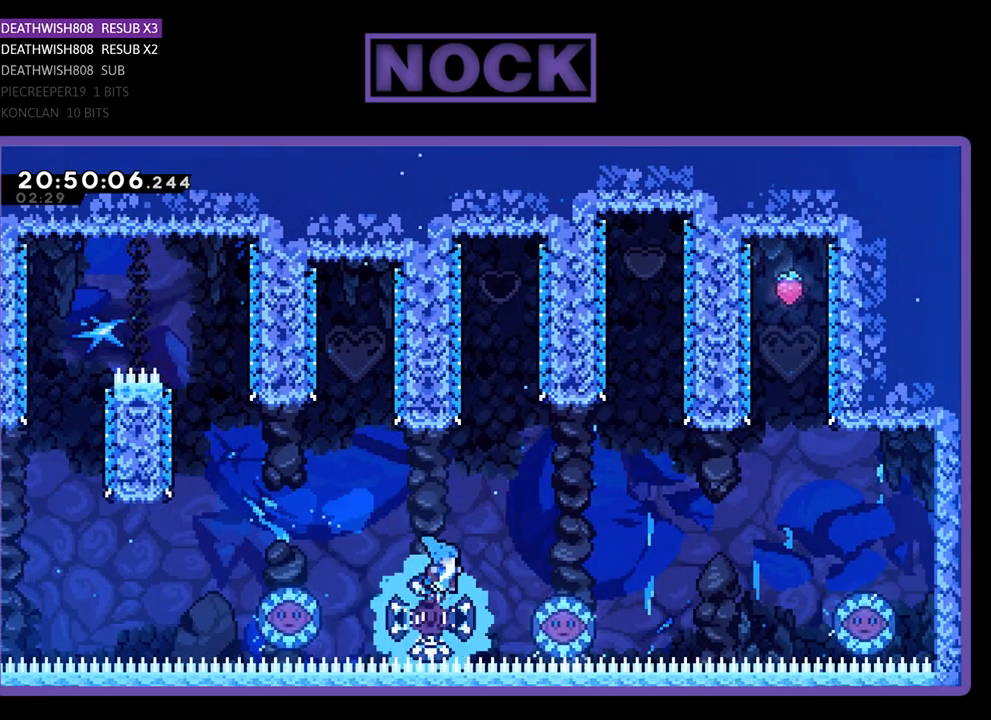
{"buttons": [], "left_stick": "center", "right_stick": "center", "events": [[500, "DPAD_RIGHT", "up"]]}
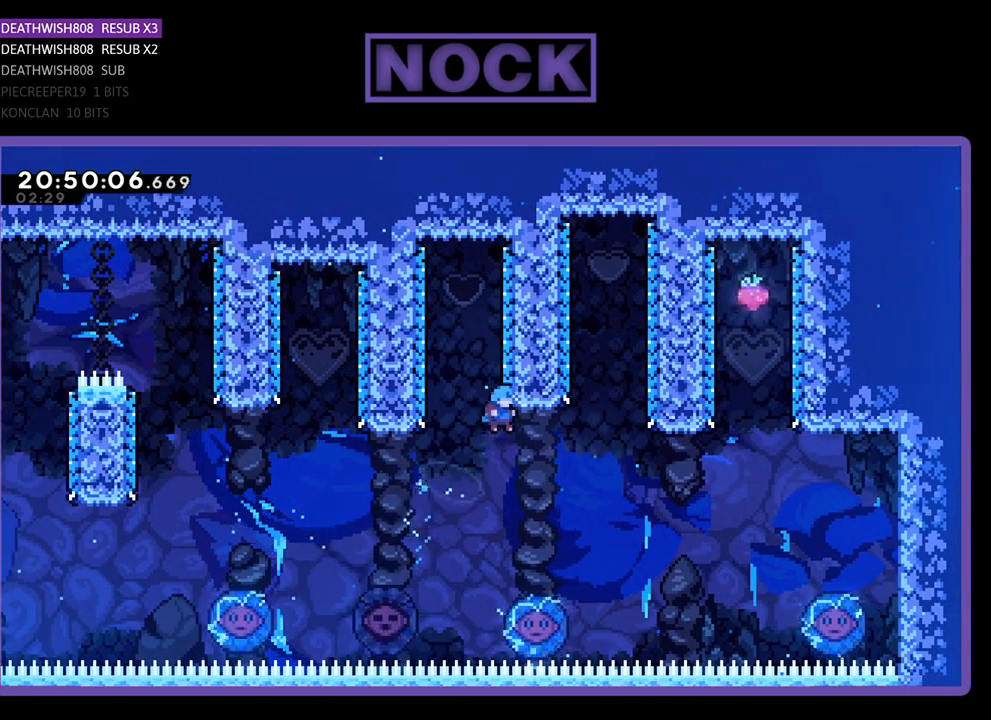
{"buttons": ["CROSS", "DPAD_RIGHT"], "left_stick": "center", "right_stick": "center", "events": [[100, "DPAD_LEFT", "down"], [267, "DPAD_LEFT", "up"], [300, "DPAD_RIGHT", "down"], [467, "CROSS", "down"]]}
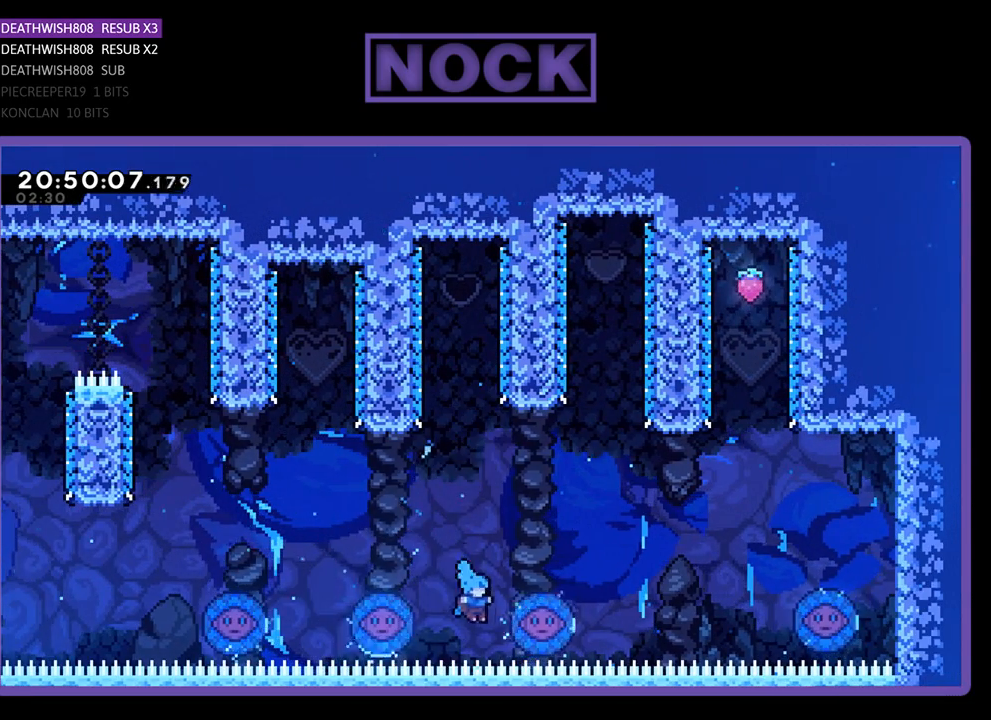
{"buttons": ["CROSS", "CIRCLE", "R2"], "left_stick": "center", "right_stick": "center", "events": [[133, "R2", "down"], [167, "CIRCLE", "down"], [200, "DPAD_UP", "down"], [300, "DPAD_RIGHT", "up"], [433, "DPAD_UP", "up"]]}